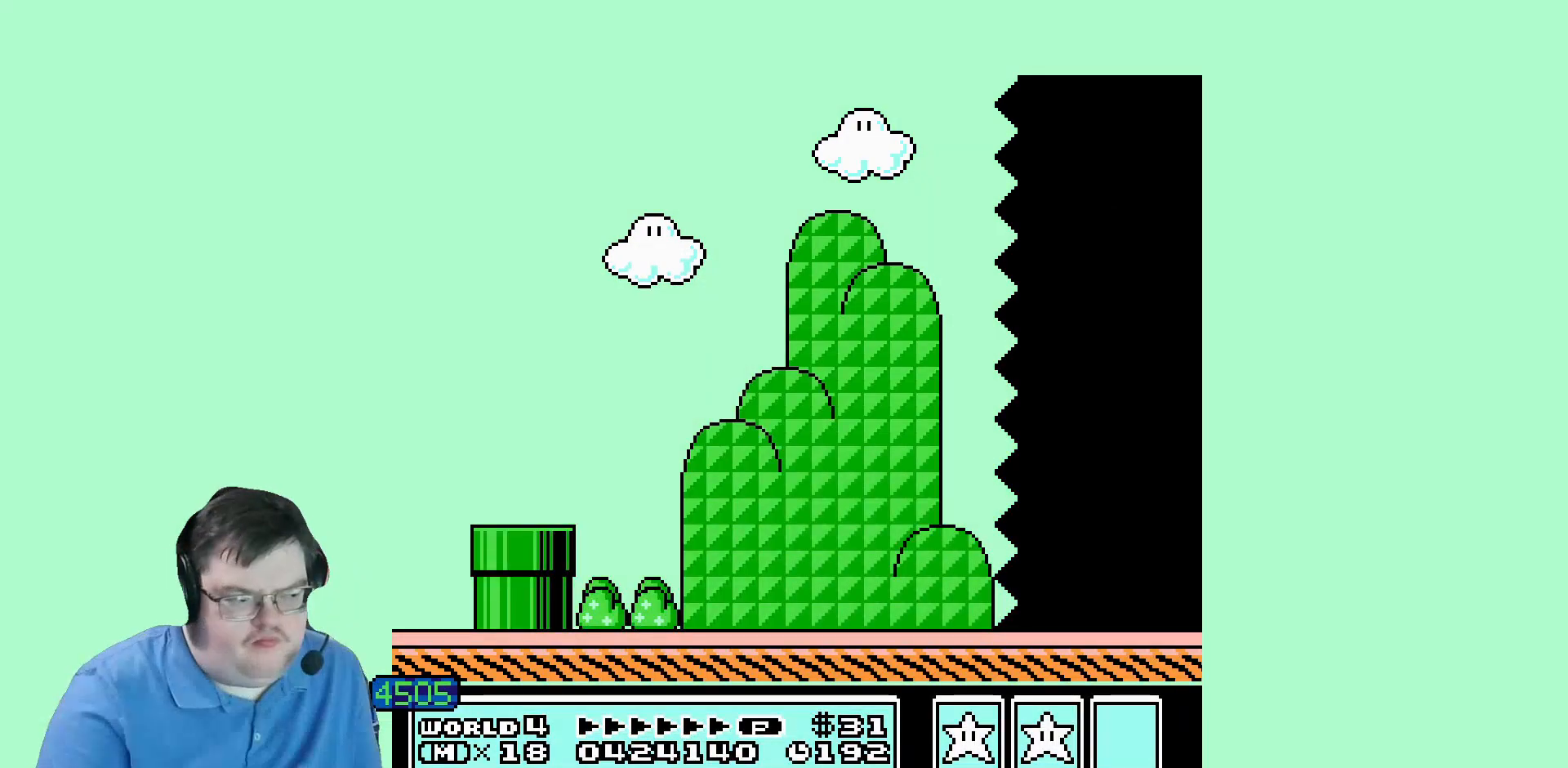
Gameplay with a controller (Nintendo layout); each line is a JSON object with the inputs held at the frame after it (dt_ms = milliseconds from this image to that frame). "events" lists button and stick changes between this image and that frame as [ms after this image, input, new state], when the widget could be followed in between. Not read: A B DPAD_DOWN DPAD_RIGHT DPAD_UP L1 L3 R1 R3 SELECT START X Y other_buttons.
{"dt_ms": 480, "buttons": [], "events": []}
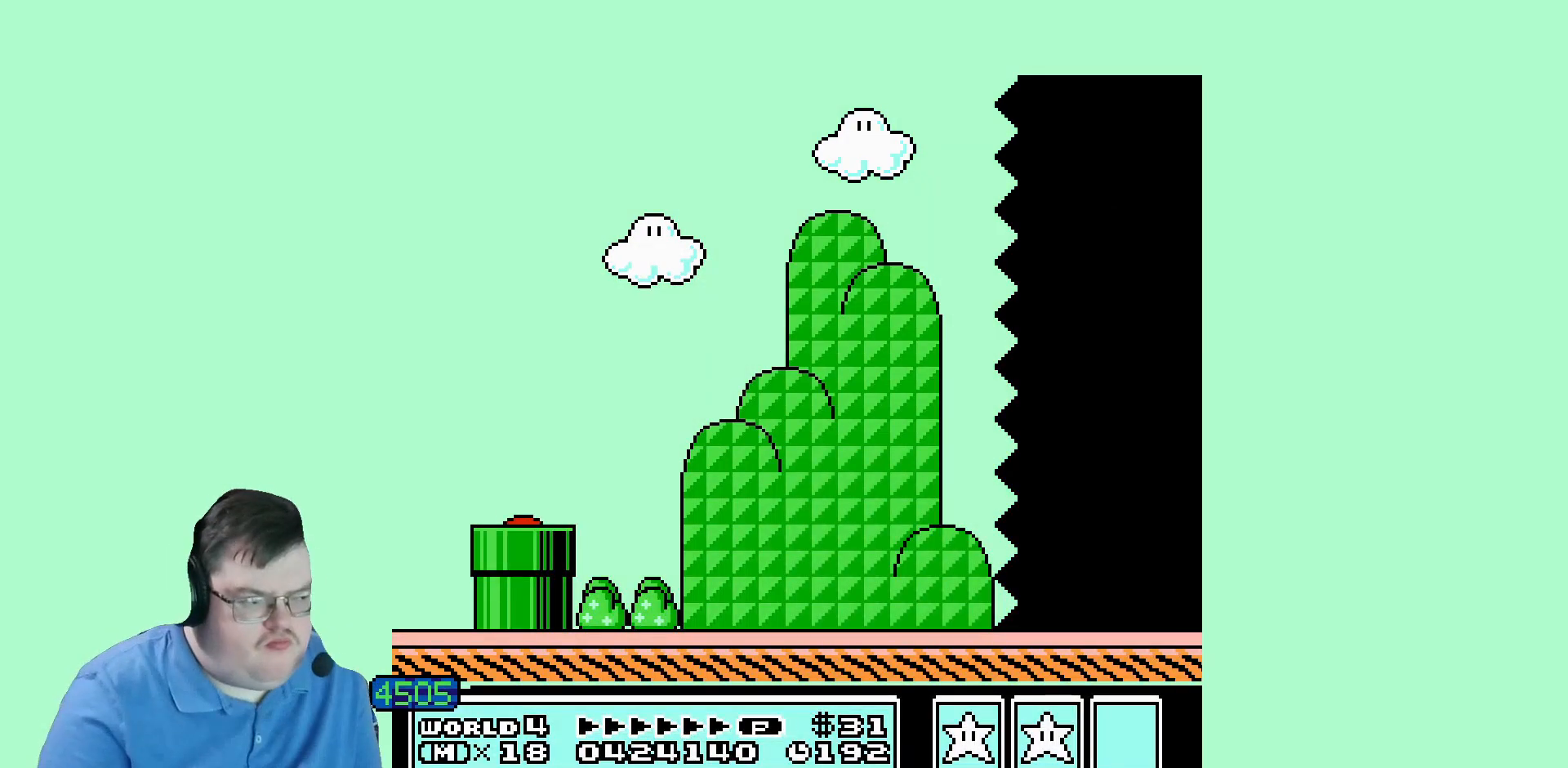
{"dt_ms": 520, "buttons": [], "events": []}
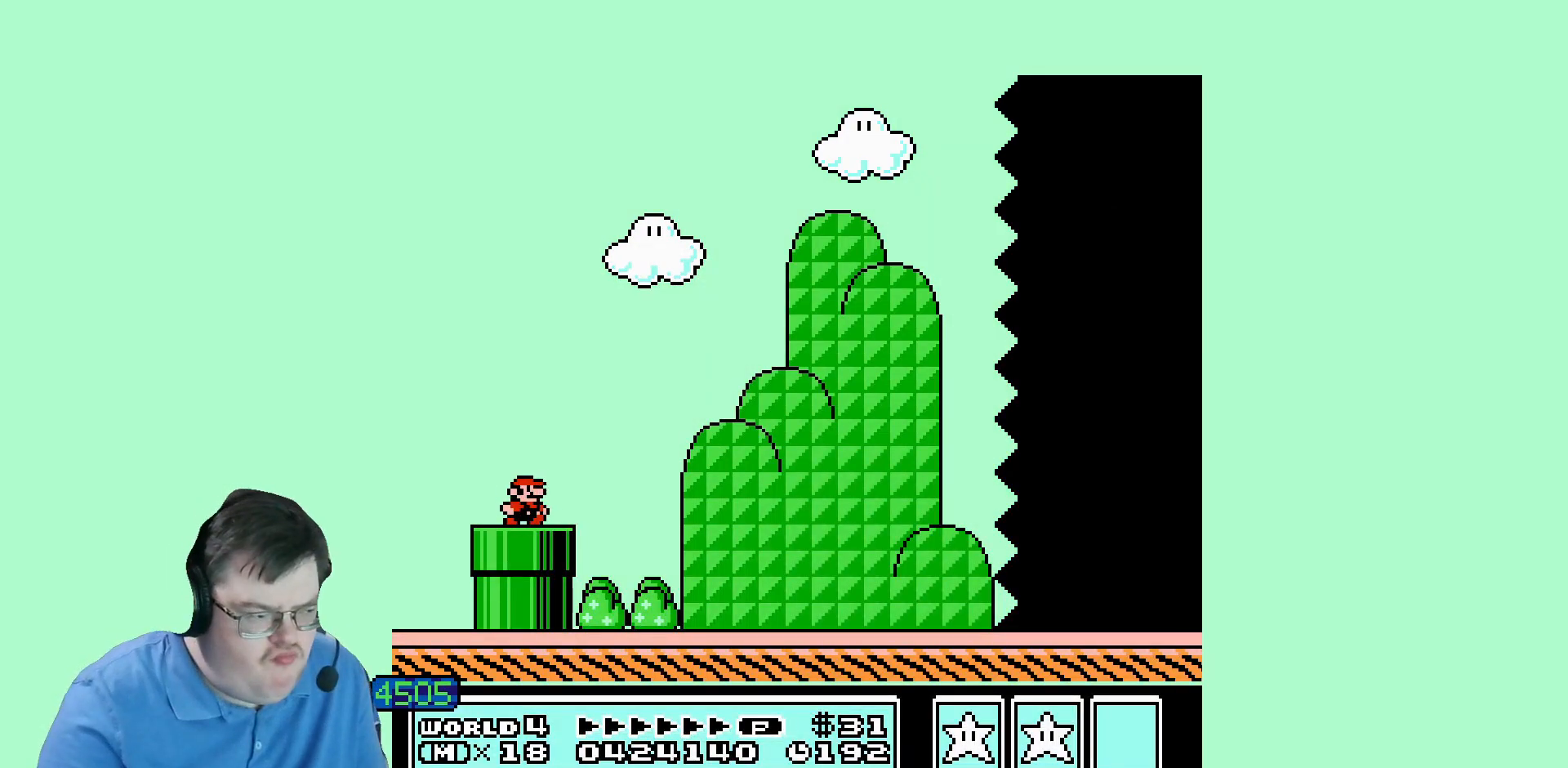
{"dt_ms": 480, "buttons": [], "events": []}
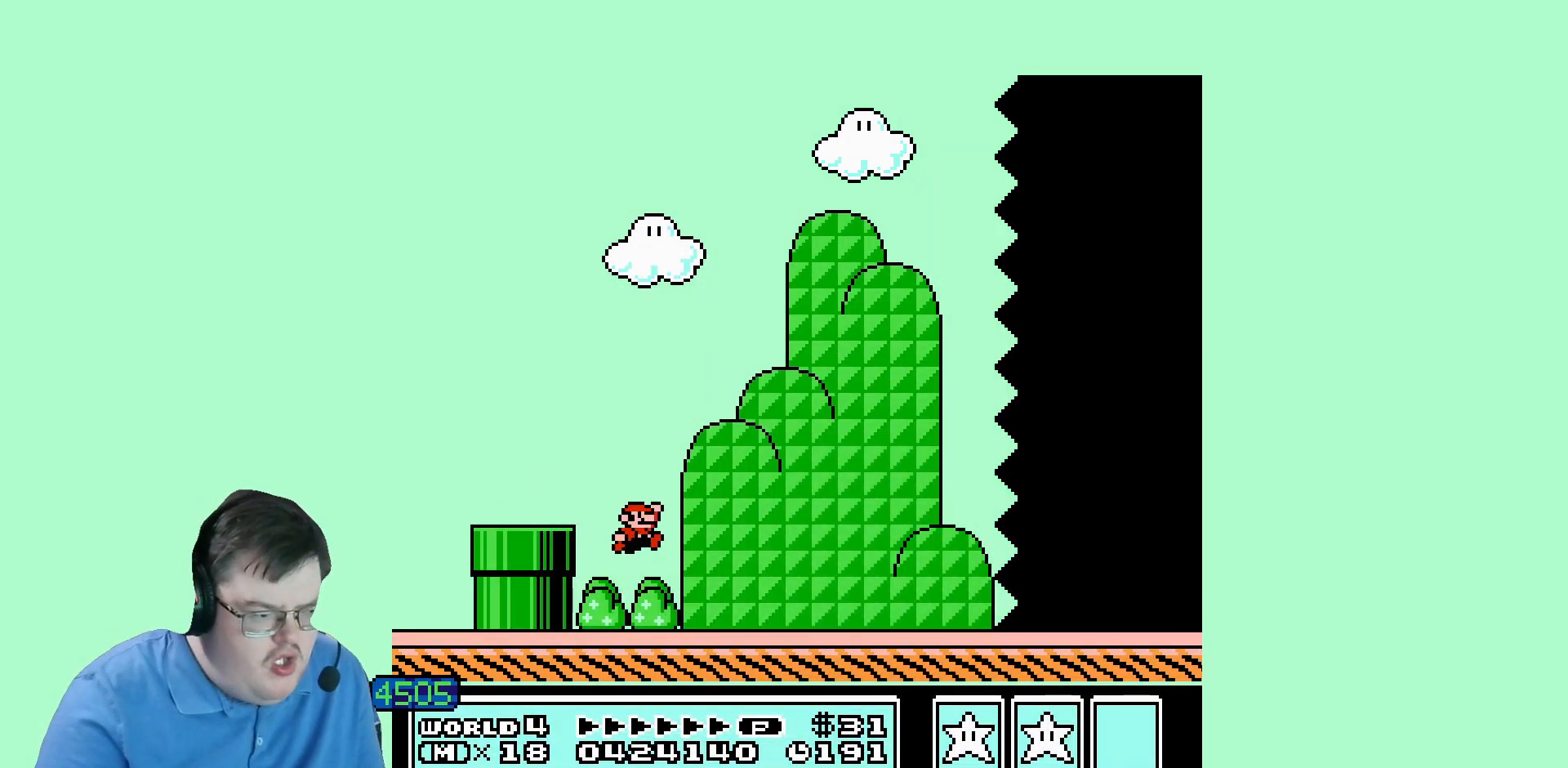
{"dt_ms": 520, "buttons": [], "events": []}
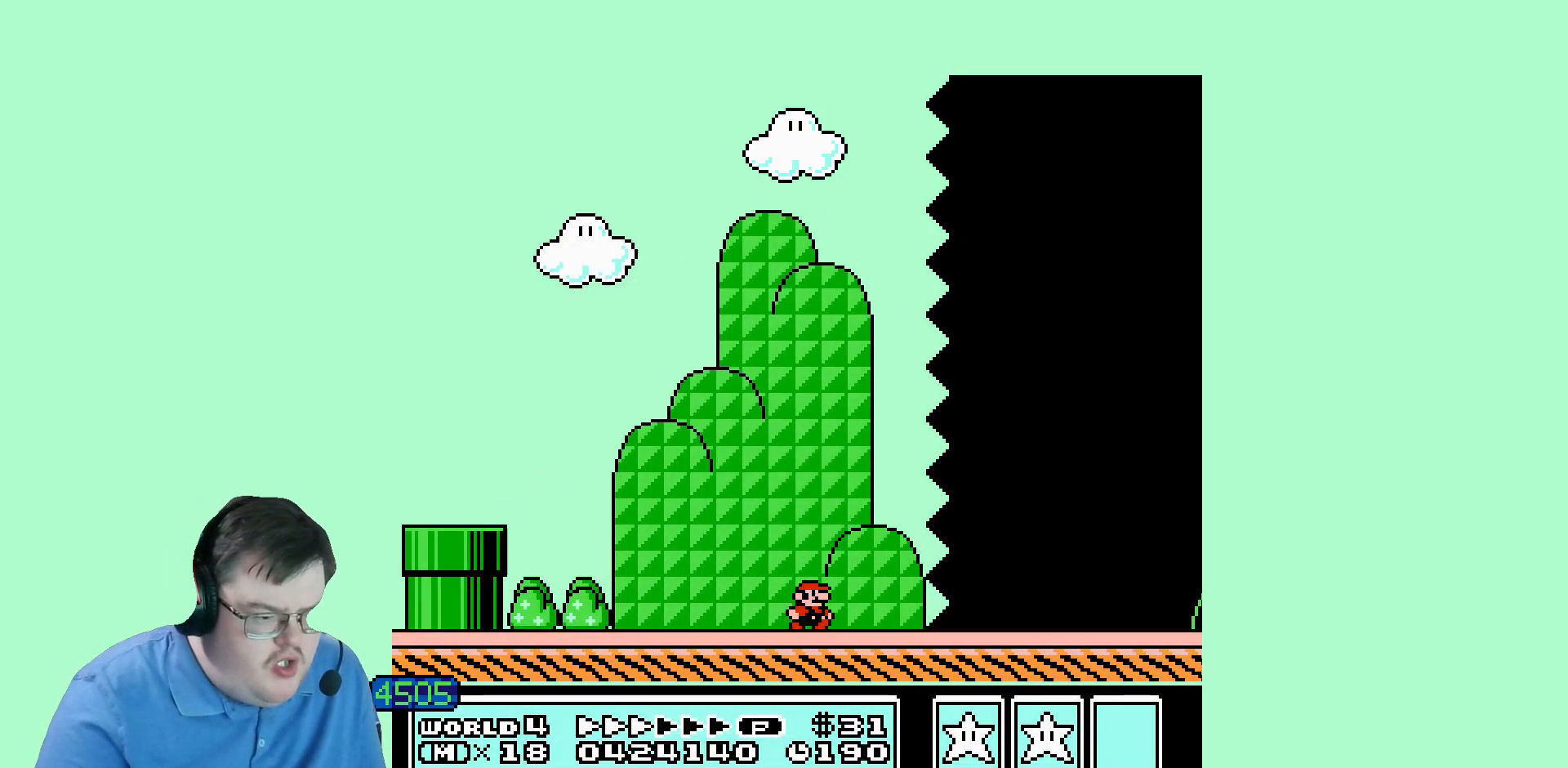
{"dt_ms": 480, "buttons": [], "events": []}
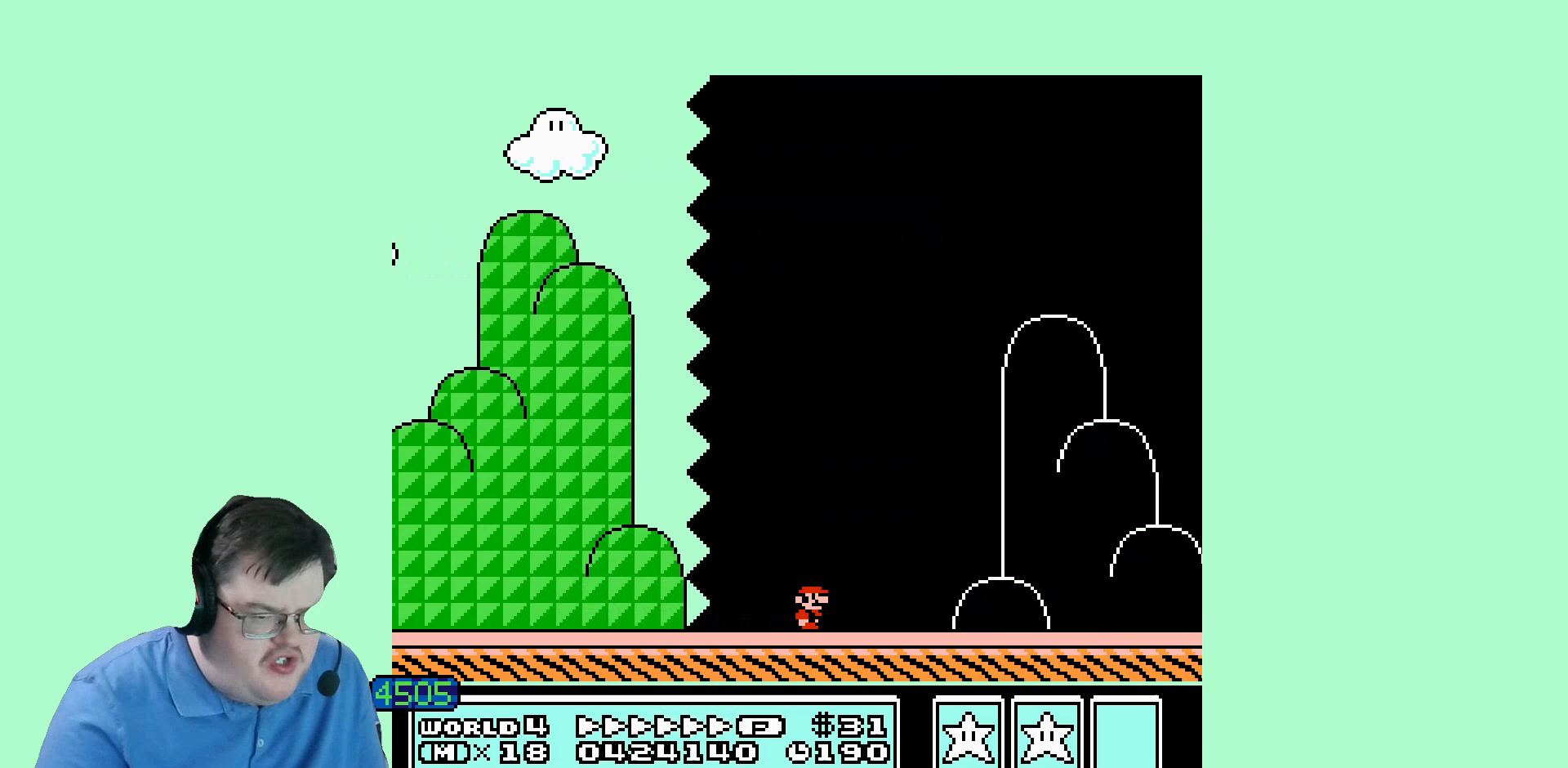
{"dt_ms": 1000, "buttons": ["DPAD_LEFT"]}
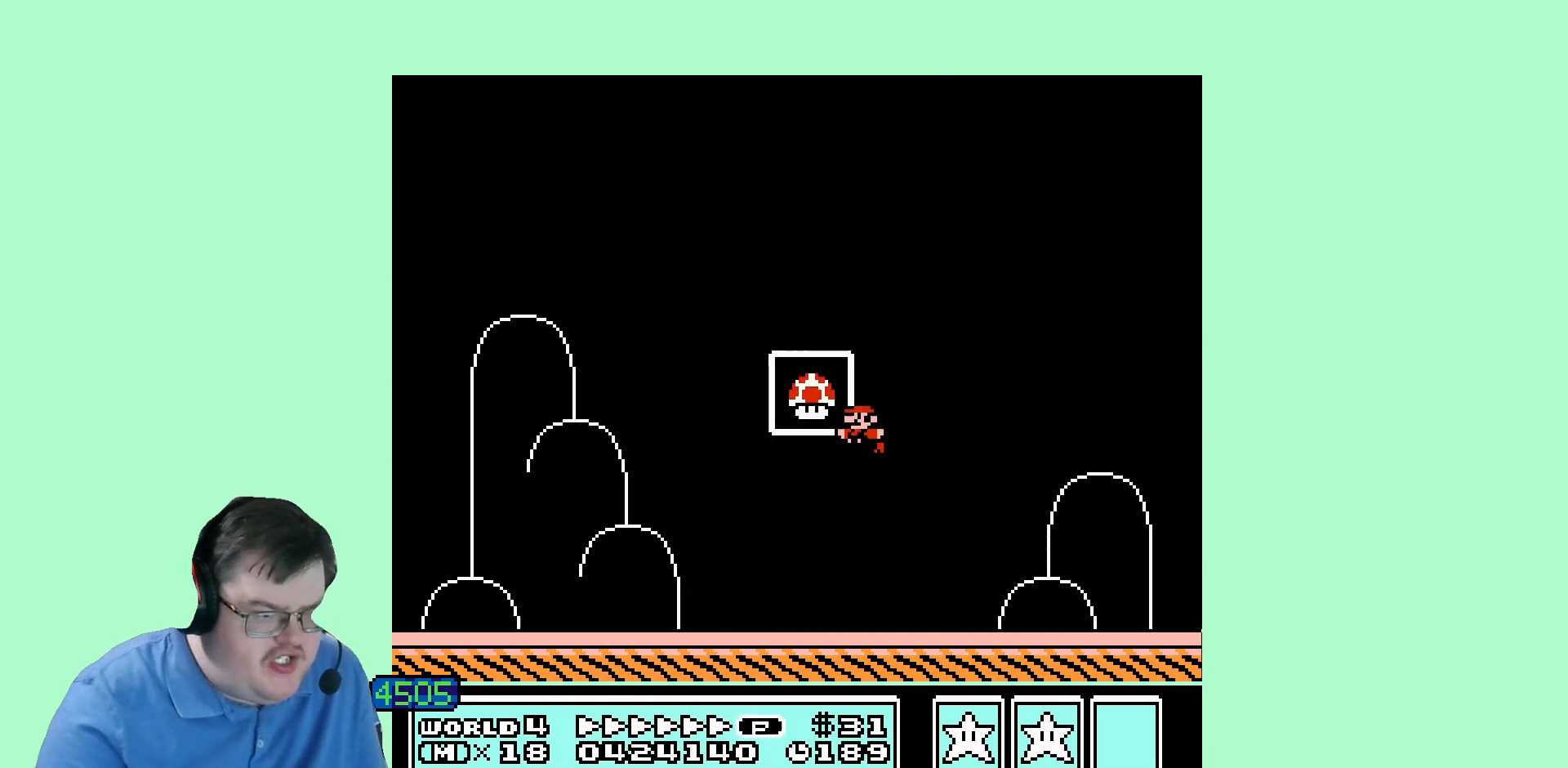
{"dt_ms": 520, "buttons": ["DPAD_LEFT"], "events": []}
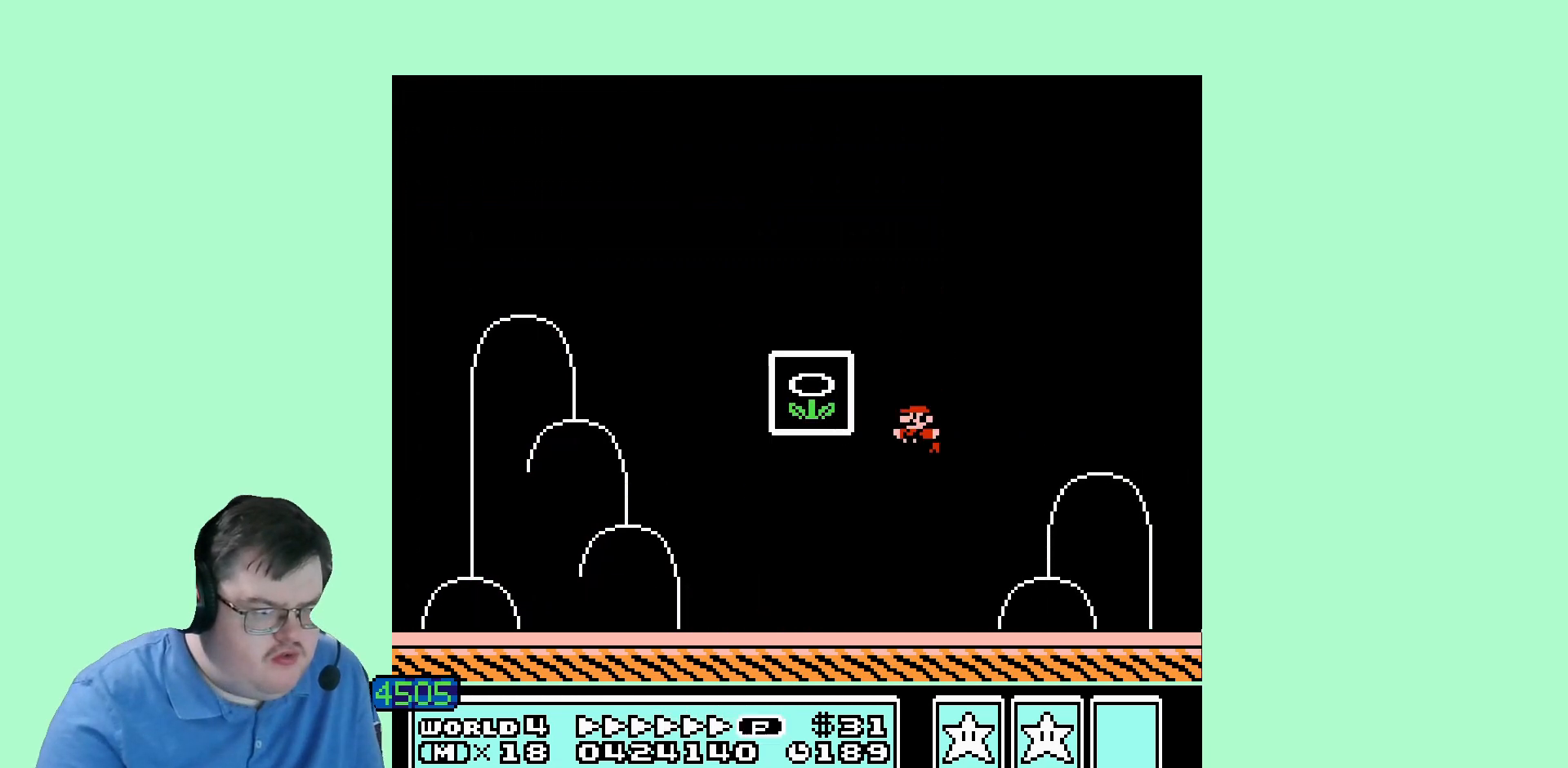
{"dt_ms": 480, "buttons": [], "events": [[160, "DPAD_LEFT", "up"]]}